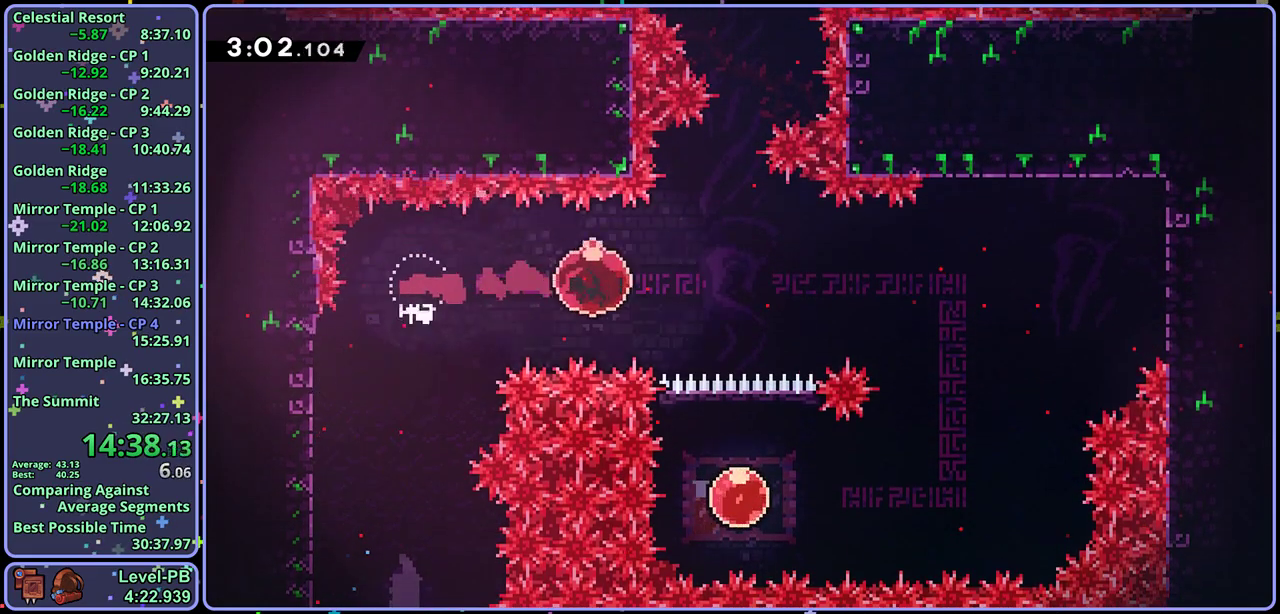
Gameplay with a controller (PlayStation layout); each line is a JSON object with the inputs held at the frame after it. "events" lists button and stick changes between this image and that frame as [ms after this image, input, new state], when the widget could be followed in between. Not read: R3 right_stick.
{"buttons": [], "left_stick": "right", "events": []}
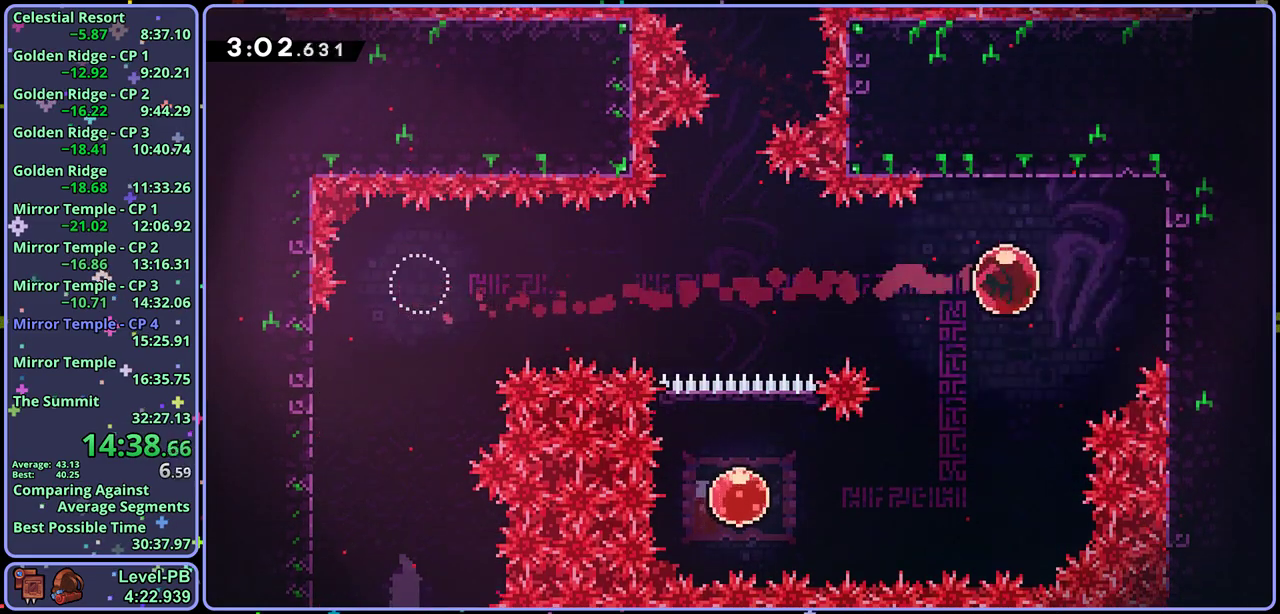
{"buttons": [], "left_stick": "left", "events": [[250, "CROSS", "down"], [283, "left_stick", "up-left"], [333, "CROSS", "up"], [333, "left_stick", "left"]]}
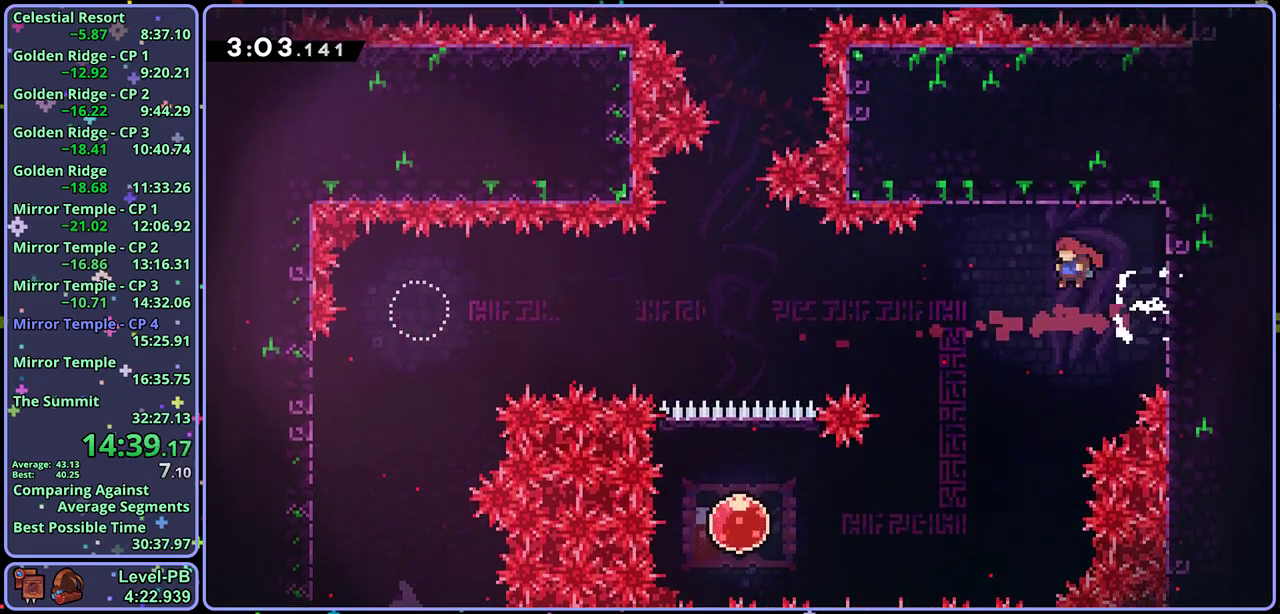
{"buttons": ["R1"], "left_stick": "left", "events": [[450, "R1", "down"]]}
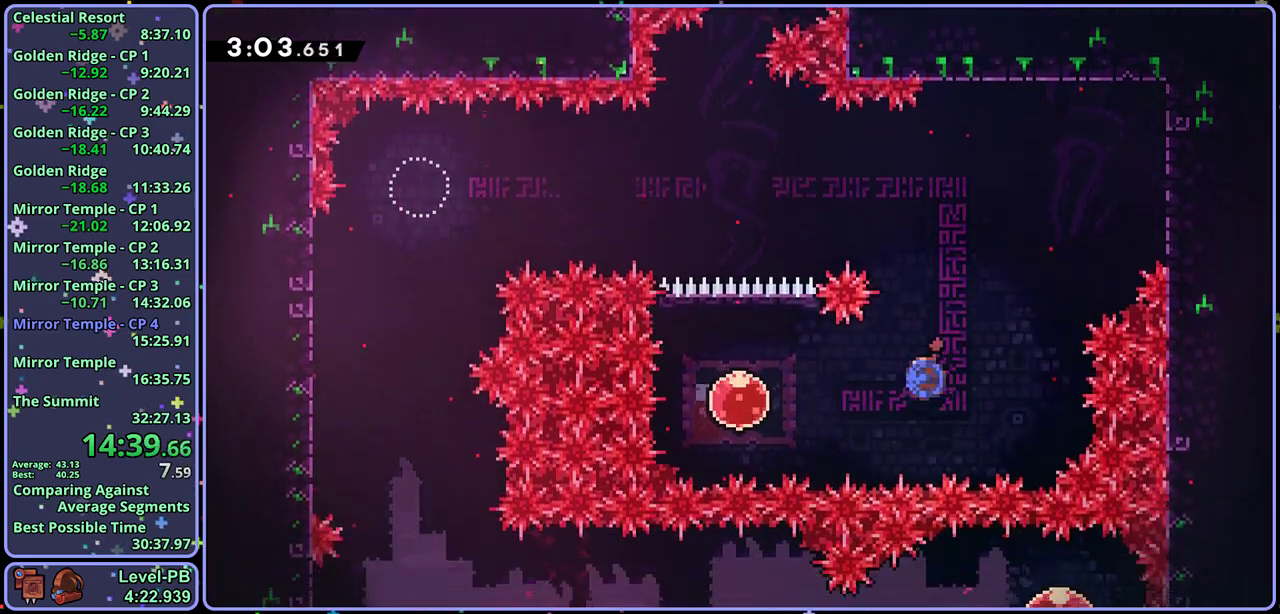
{"buttons": [], "left_stick": "up", "events": [[50, "R1", "up"], [167, "left_stick", "up-left"], [250, "left_stick", "up"], [283, "R1", "down"], [367, "R1", "up"]]}
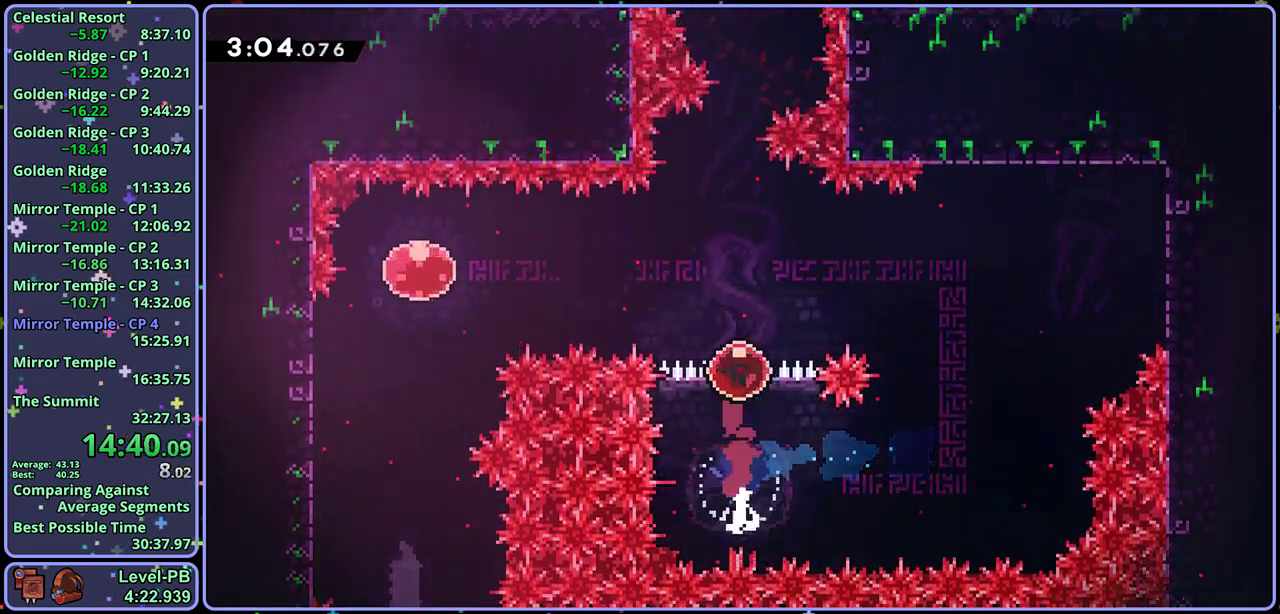
{"buttons": [], "left_stick": "center", "events": [[83, "left_stick", "center"]]}
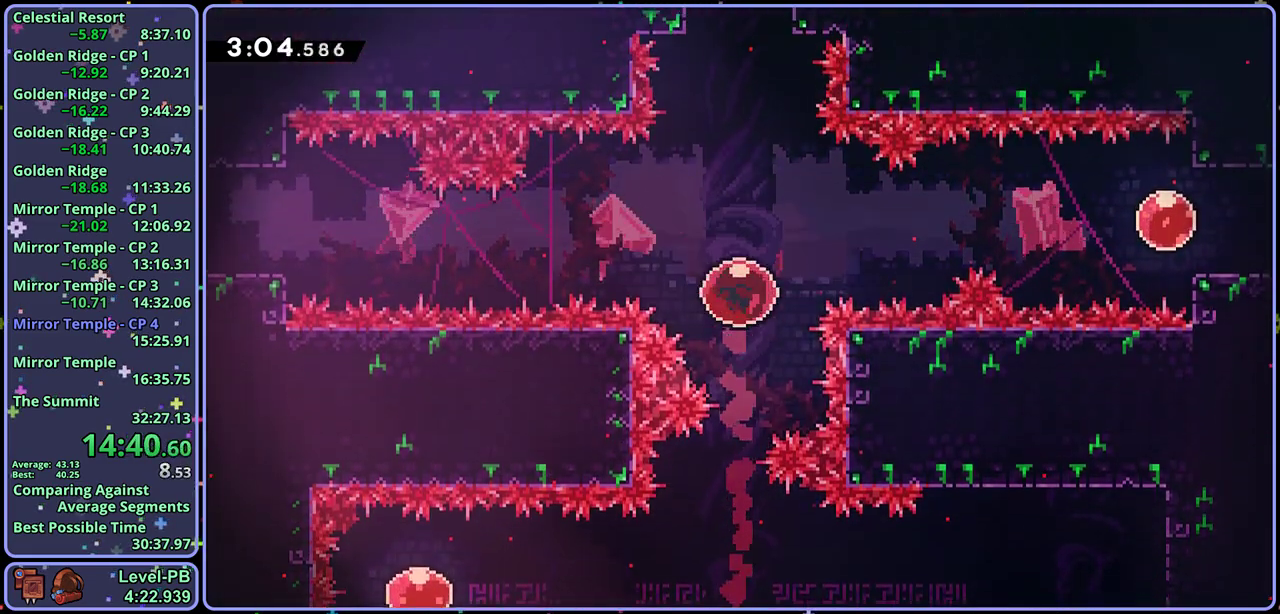
{"buttons": [], "left_stick": "center", "events": []}
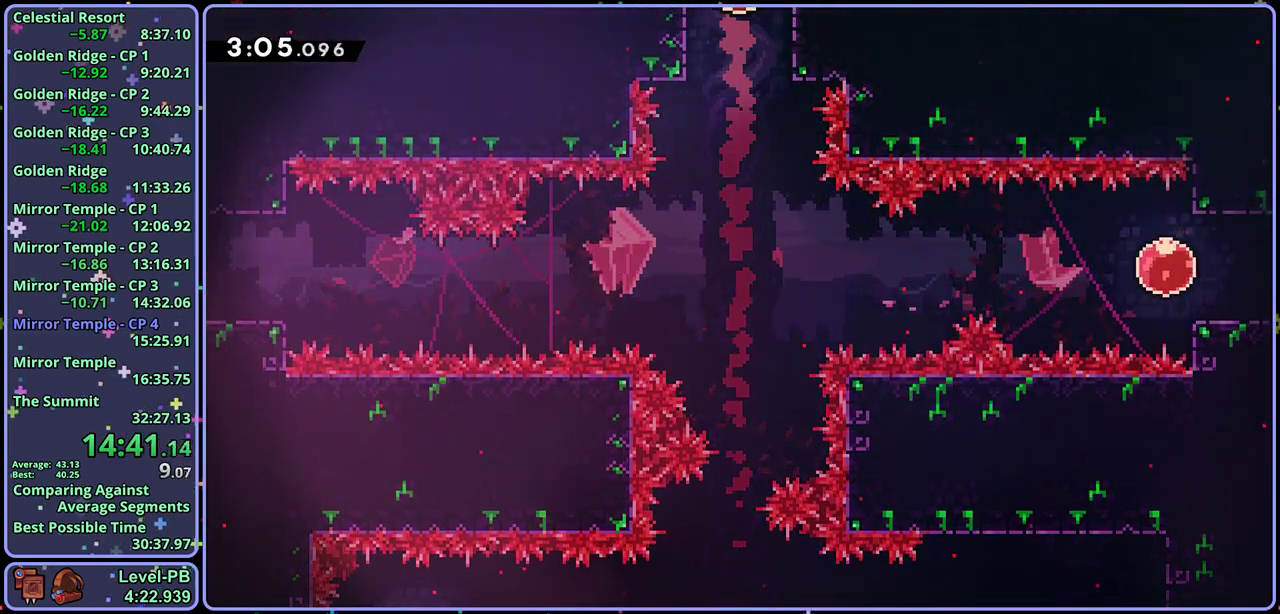
{"buttons": [], "left_stick": "center", "events": []}
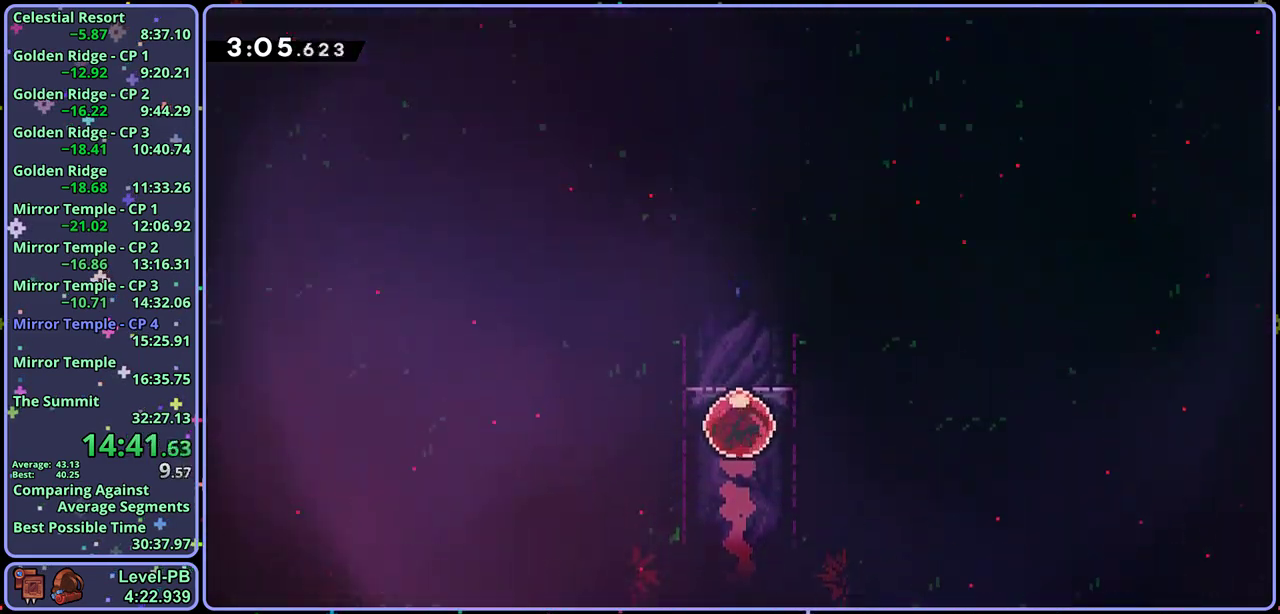
{"buttons": [], "left_stick": "down-left", "events": [[200, "left_stick", "down-left"]]}
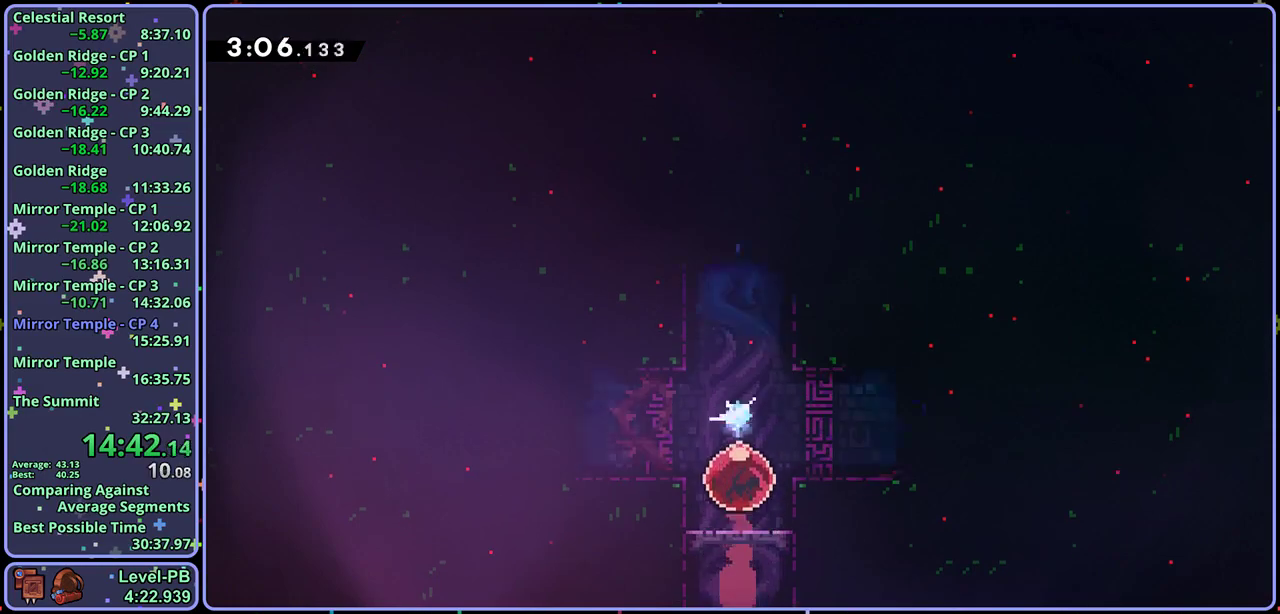
{"buttons": ["R1"], "left_stick": "down-left", "events": [[483, "R1", "down"]]}
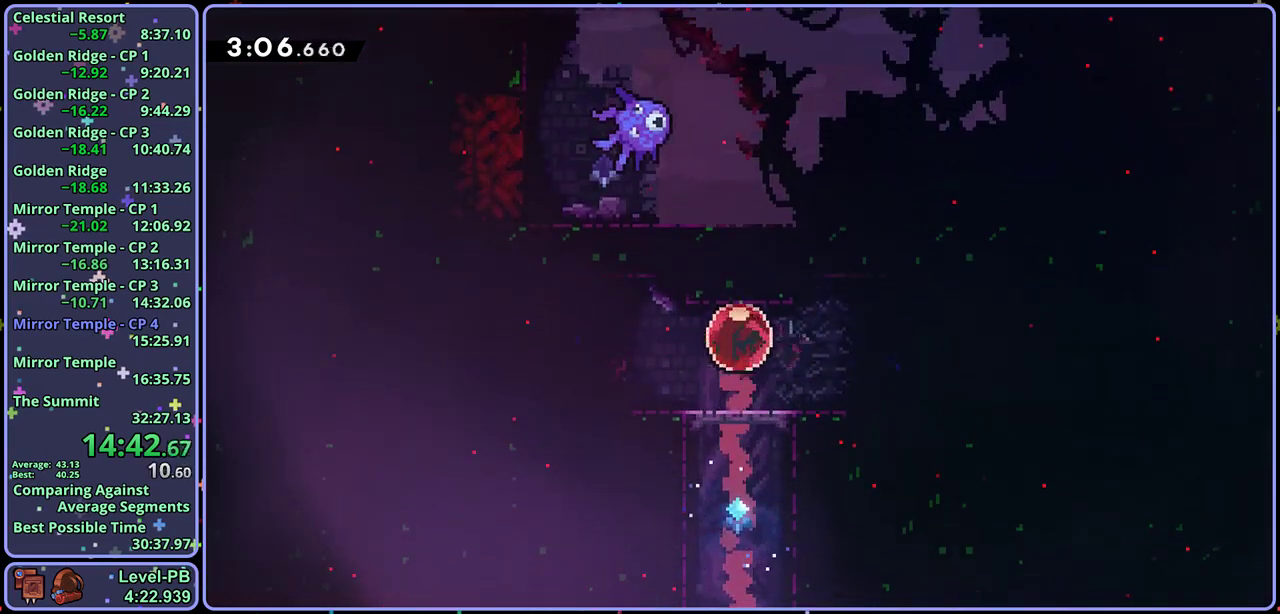
{"buttons": [], "left_stick": "up-left", "events": [[183, "CROSS", "down"], [233, "left_stick", "left"], [317, "CROSS", "up"], [317, "R1", "up"], [433, "left_stick", "up-left"]]}
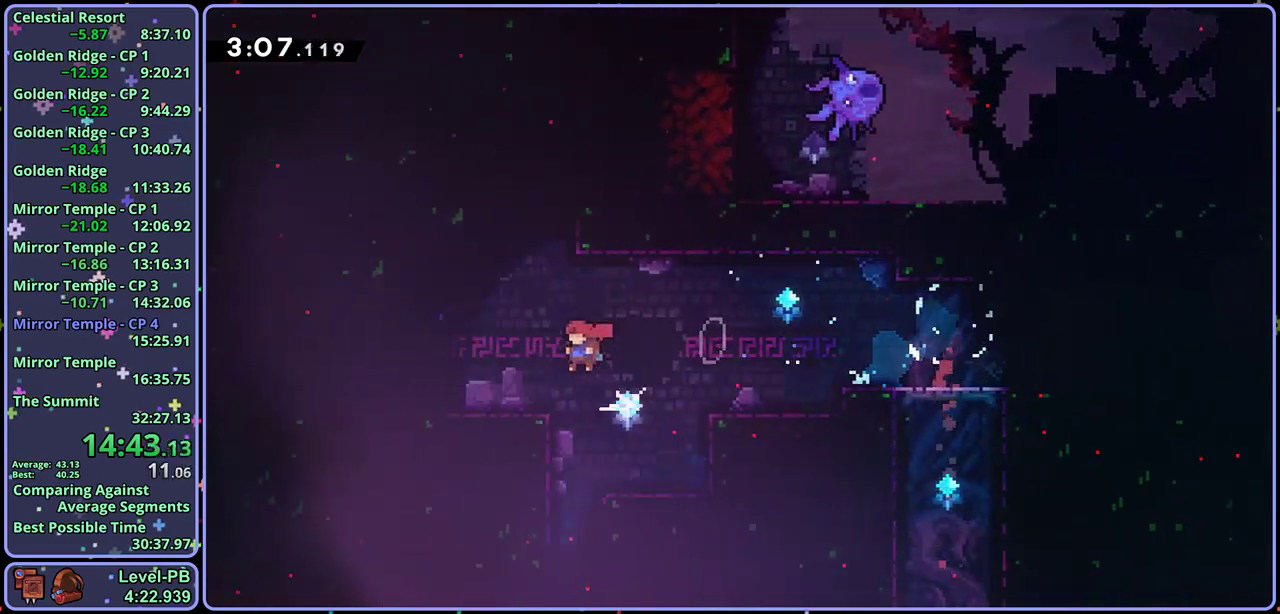
{"buttons": ["CROSS", "L1"], "left_stick": "up-left", "events": [[67, "CROSS", "down"], [250, "R1", "down"], [267, "CROSS", "up"], [400, "R1", "up"], [417, "L1", "down"], [500, "CROSS", "down"]]}
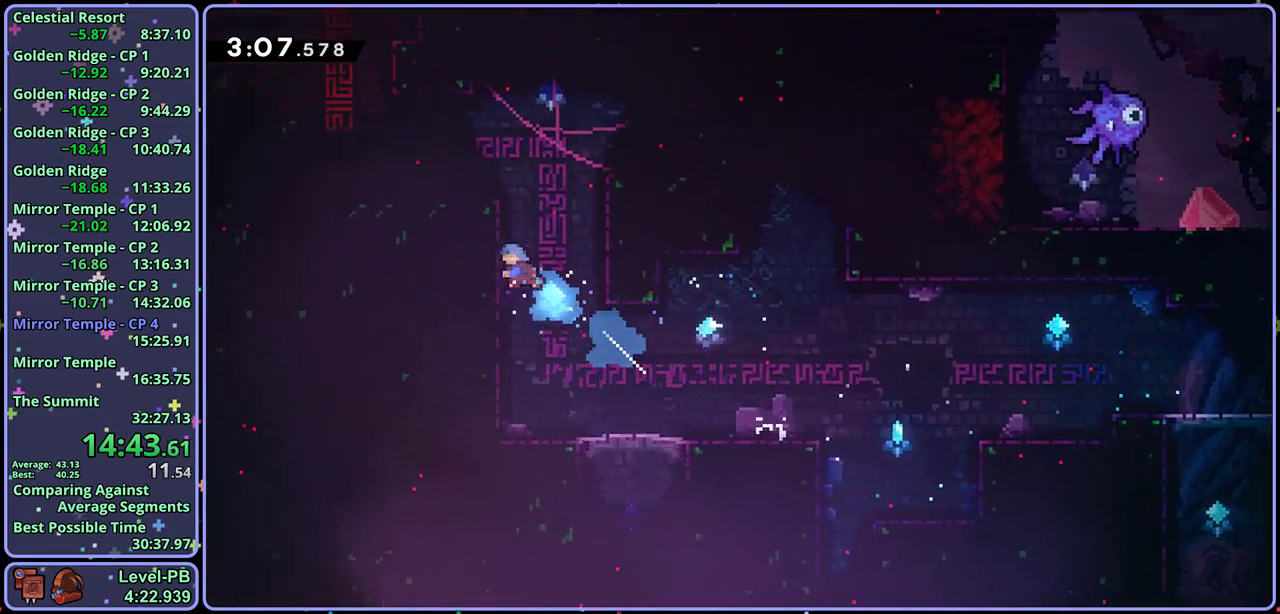
{"buttons": [], "left_stick": "left", "events": [[133, "left_stick", "left"], [233, "L1", "up"], [433, "CROSS", "up"]]}
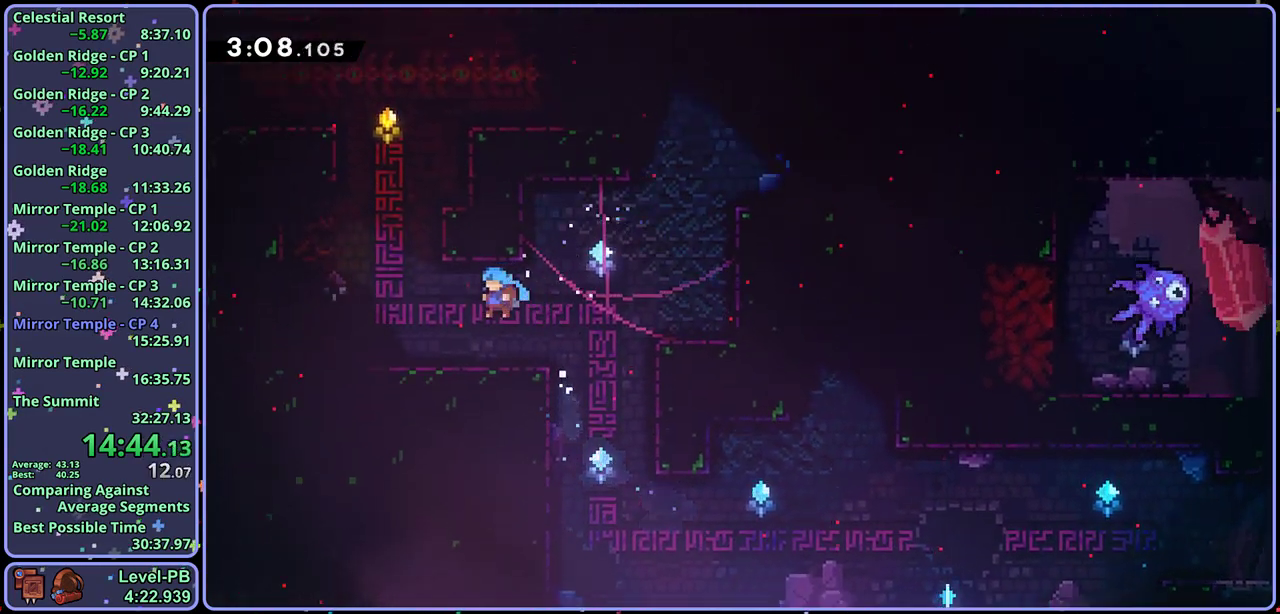
{"buttons": [], "left_stick": "up", "events": [[133, "CROSS", "down"], [200, "left_stick", "up-left"], [283, "left_stick", "up"], [367, "R1", "down"], [383, "CROSS", "up"], [467, "R1", "up"]]}
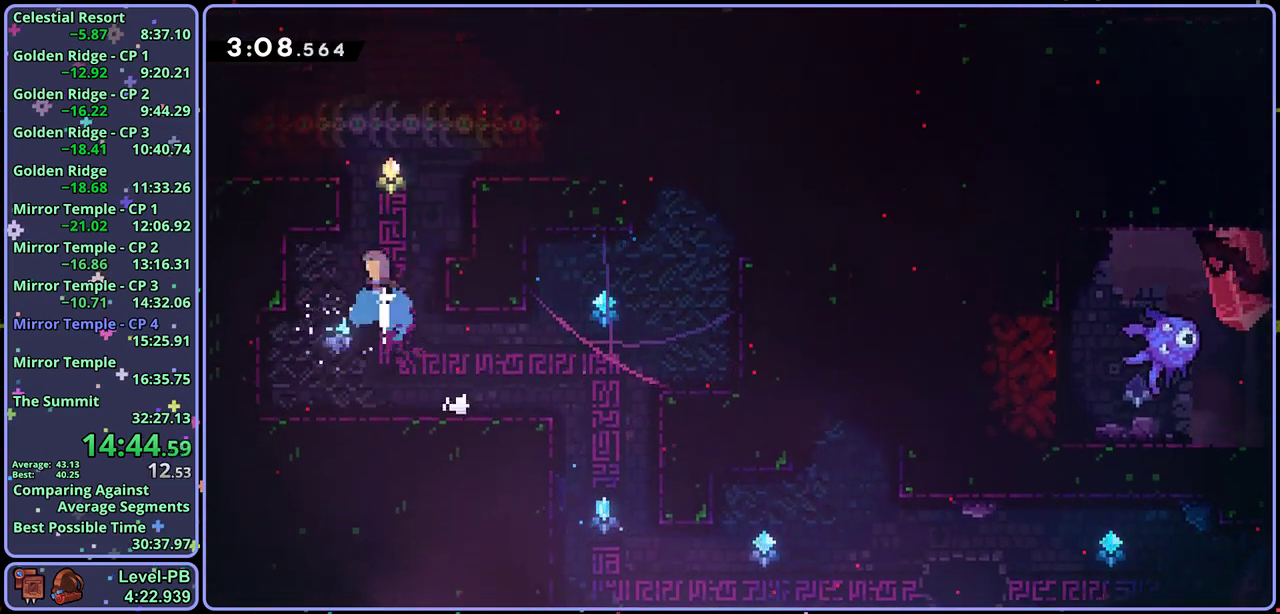
{"buttons": [], "left_stick": "left", "events": [[17, "left_stick", "up-left"], [250, "left_stick", "left"], [400, "R1", "down"], [500, "R1", "up"]]}
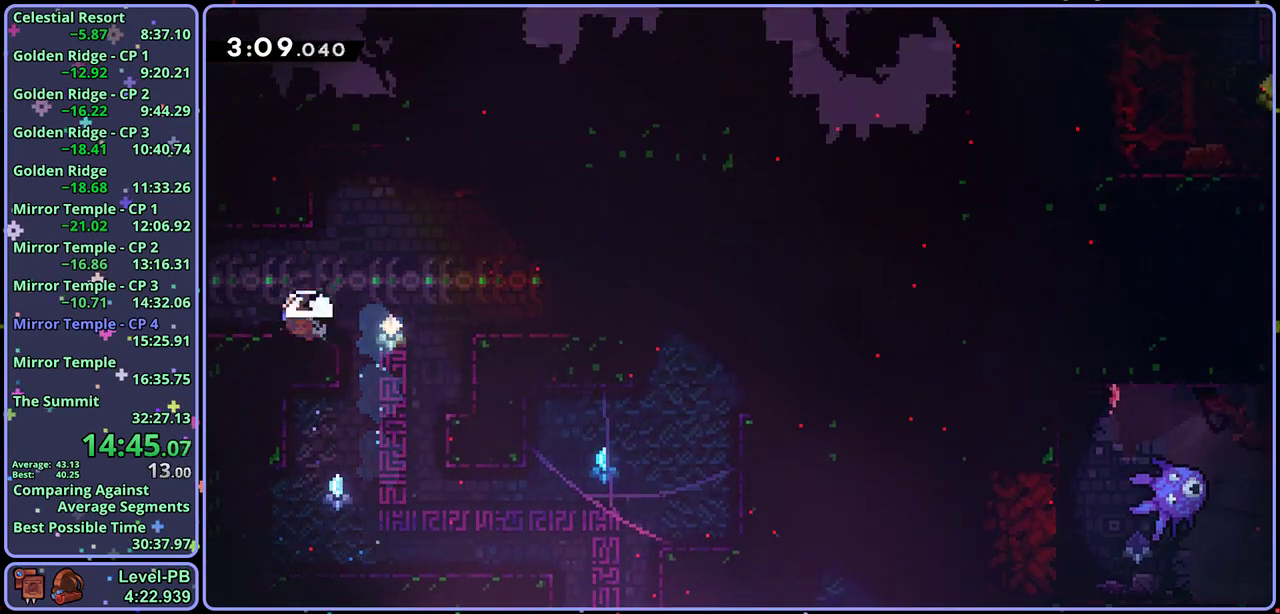
{"buttons": [], "left_stick": "down-left", "events": [[217, "left_stick", "down-left"]]}
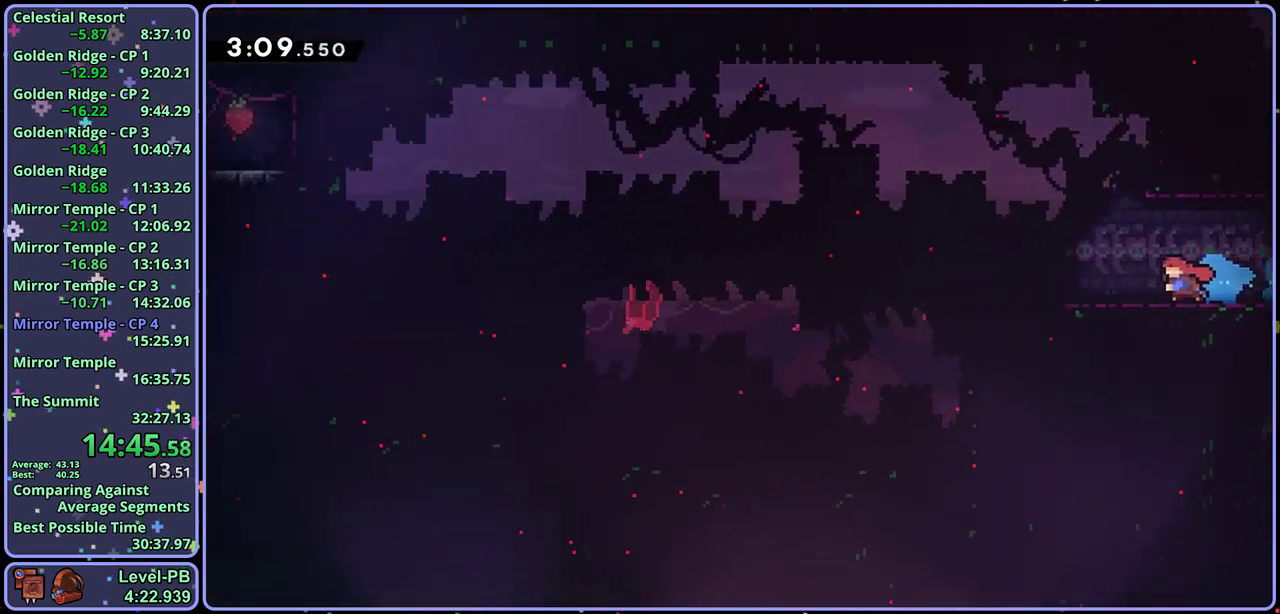
{"buttons": ["CROSS", "R1"], "left_stick": "down-left", "events": [[333, "R1", "down"], [500, "CROSS", "down"]]}
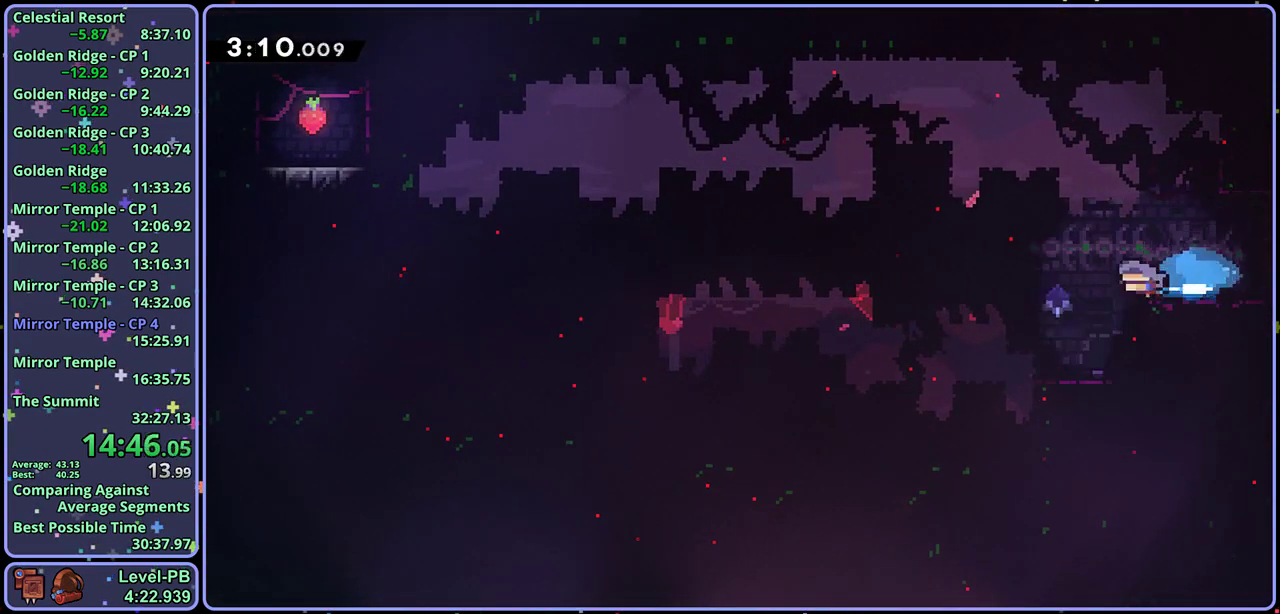
{"buttons": [], "left_stick": "left", "events": [[50, "R1", "up"], [100, "CROSS", "up"], [100, "R1", "down"], [283, "R1", "up"], [450, "left_stick", "left"]]}
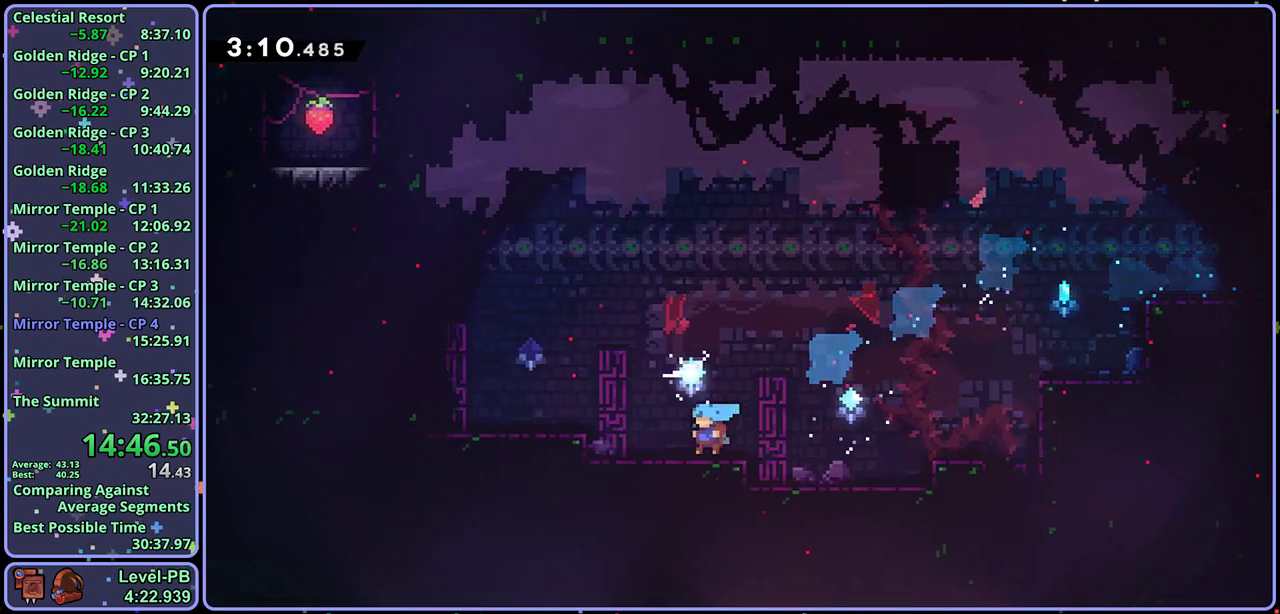
{"buttons": [], "left_stick": "left", "events": [[33, "CROSS", "down"], [250, "CROSS", "up"], [300, "R1", "down"], [450, "R1", "up"]]}
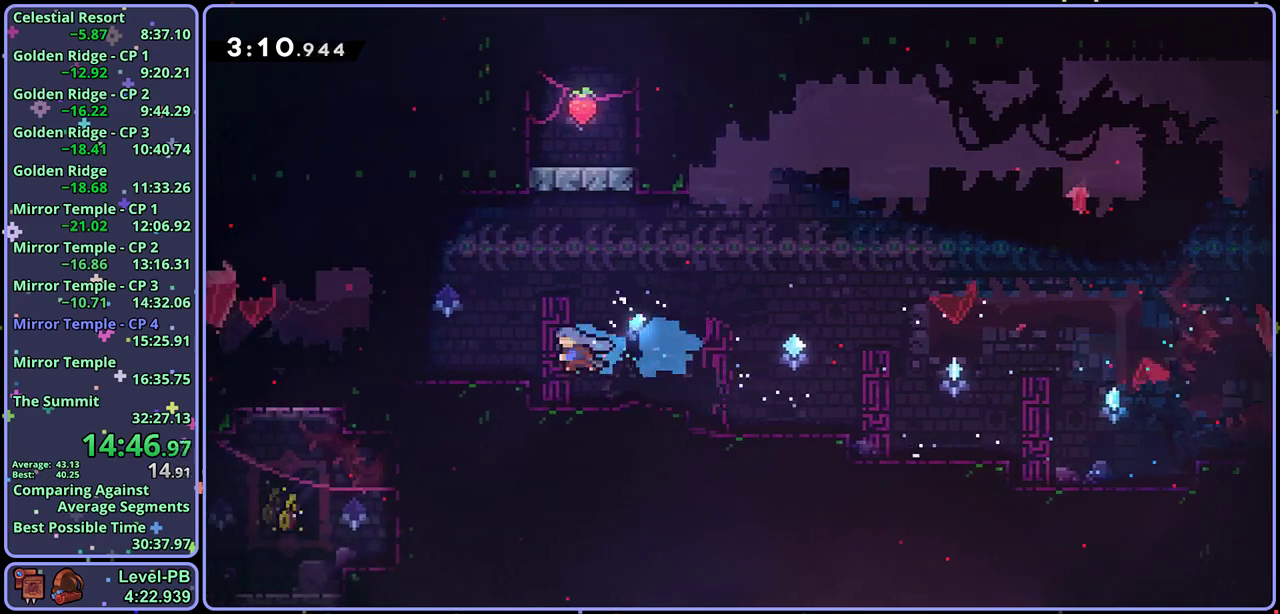
{"buttons": ["CROSS"], "left_stick": "left", "events": [[100, "left_stick", "down-left"], [117, "R1", "down"], [267, "CROSS", "down"], [383, "left_stick", "left"], [467, "R1", "up"]]}
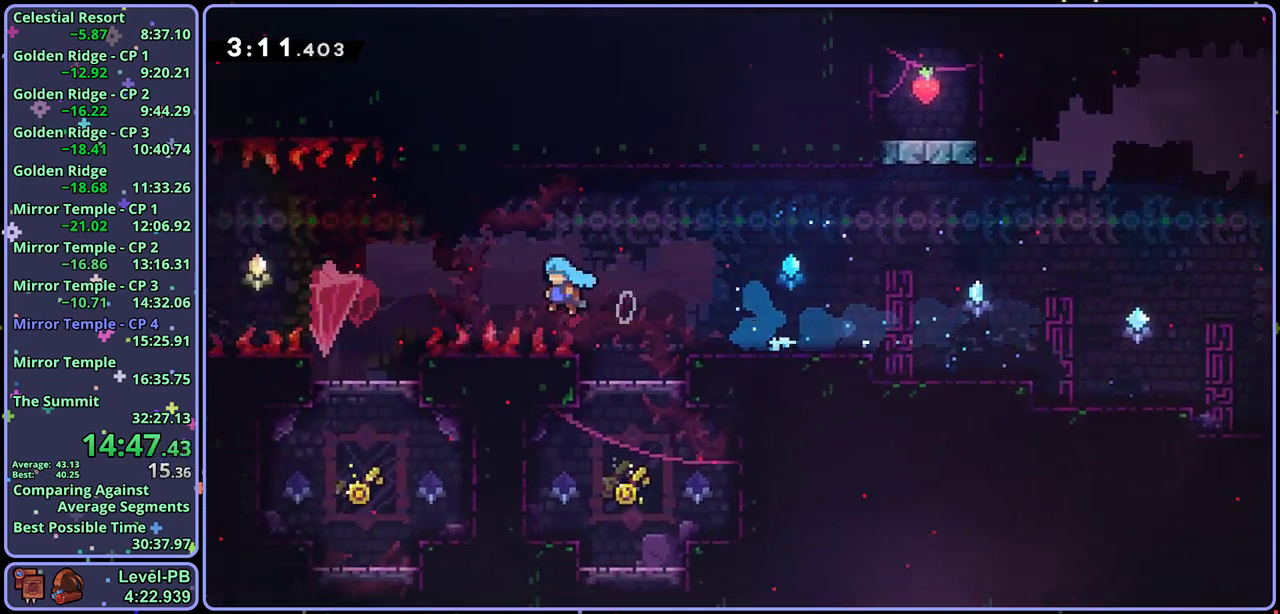
{"buttons": ["CROSS", "R1"], "left_stick": "up-left", "events": [[33, "CROSS", "up"], [217, "left_stick", "right"], [300, "R1", "down"], [433, "left_stick", "up-left"], [500, "CROSS", "down"]]}
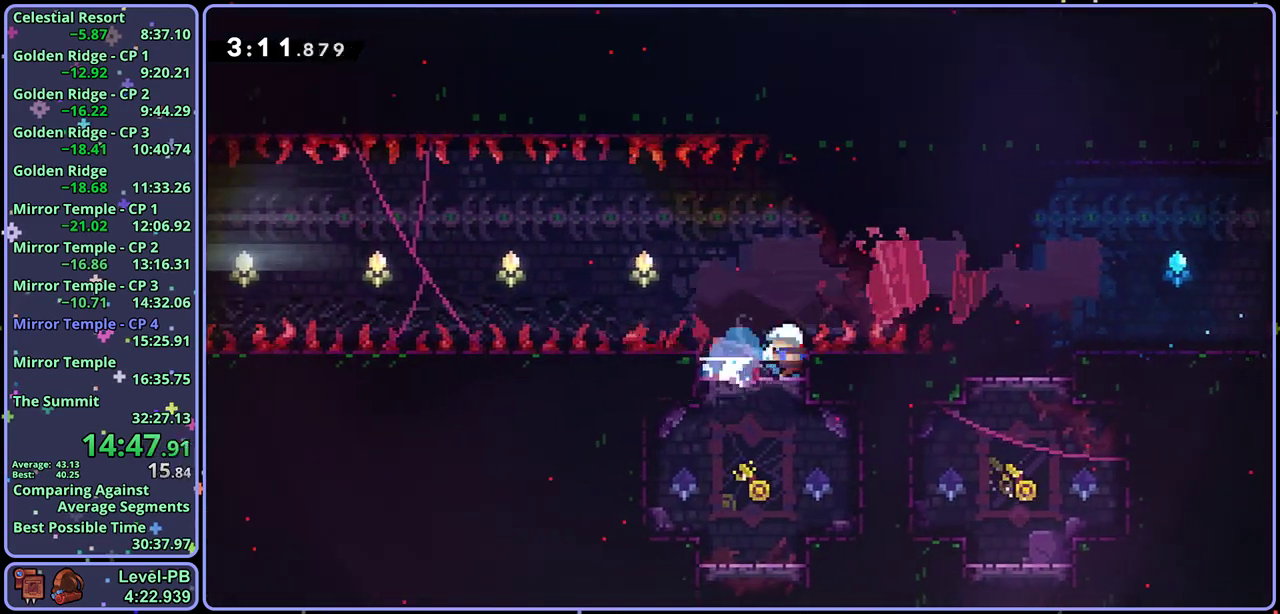
{"buttons": ["CROSS"], "left_stick": "up-left", "events": [[117, "R1", "up"]]}
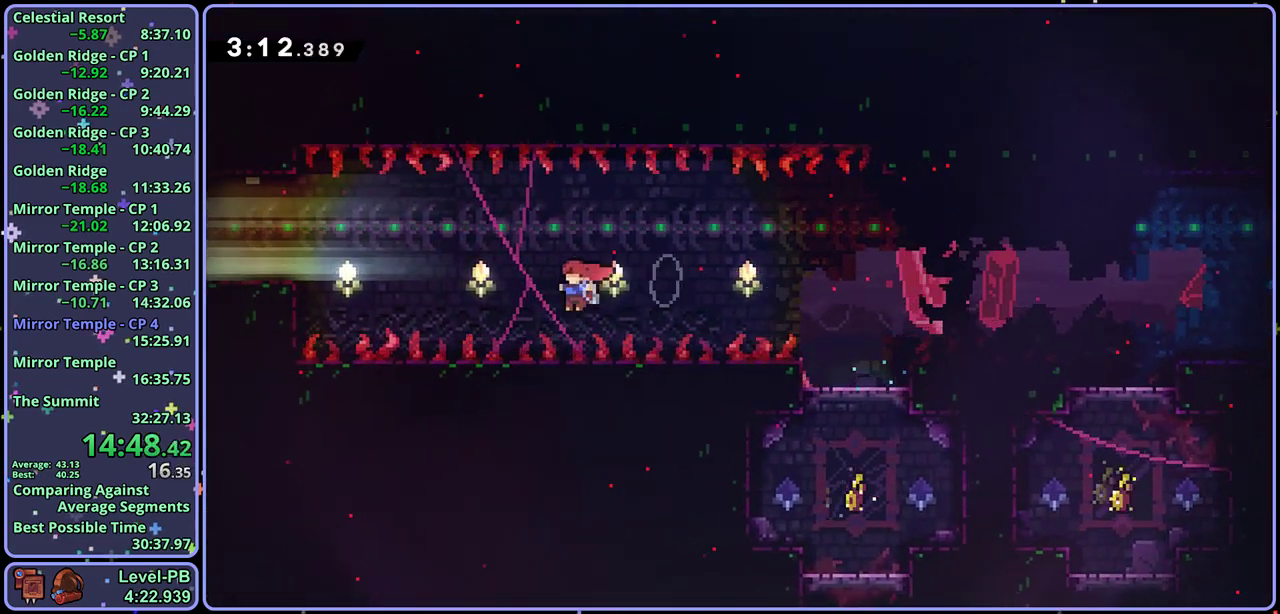
{"buttons": ["L1"], "left_stick": "left", "events": [[17, "R1", "down"], [167, "R1", "up"], [383, "left_stick", "left"], [417, "L1", "down"], [483, "CROSS", "up"]]}
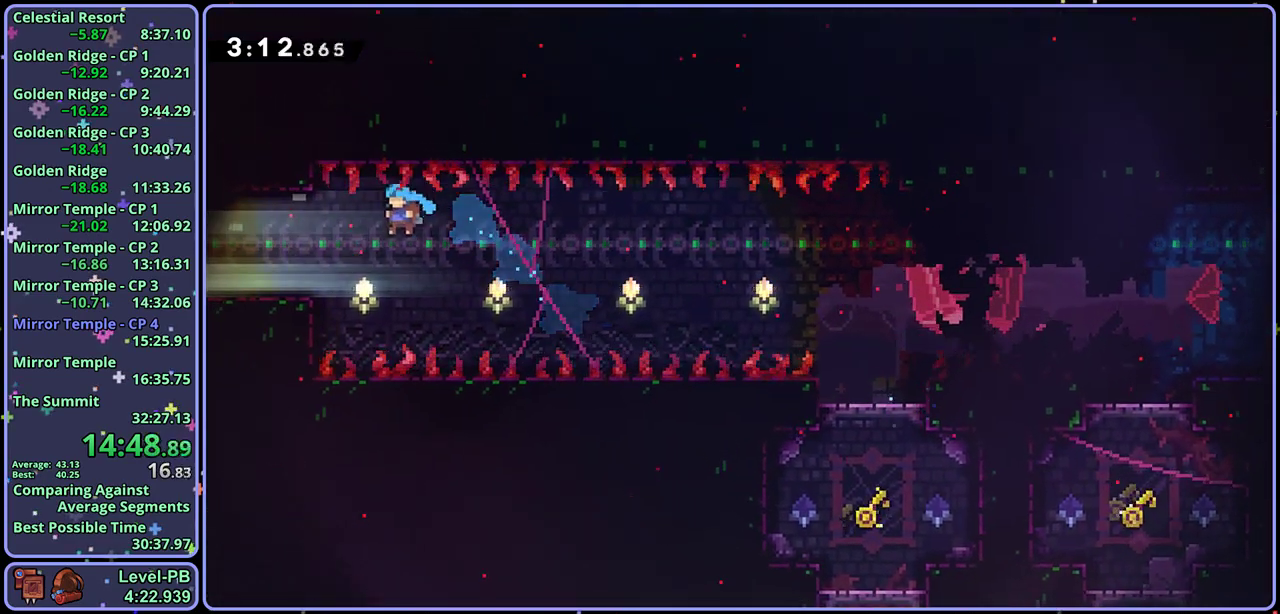
{"buttons": [], "left_stick": "left", "events": [[67, "left_stick", "up-left"], [117, "left_stick", "left"], [250, "CROSS", "down"], [400, "CROSS", "up"], [500, "L1", "up"]]}
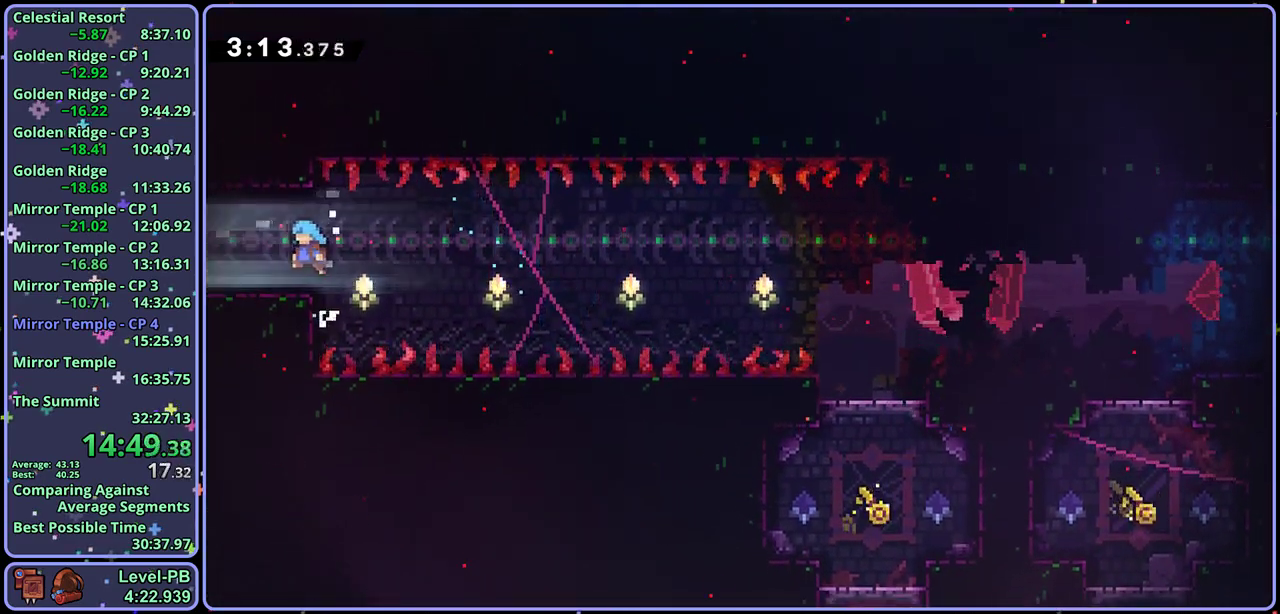
{"buttons": [], "left_stick": "center", "events": [[50, "left_stick", "down-left"], [100, "R1", "down"], [267, "R1", "up"], [450, "left_stick", "center"]]}